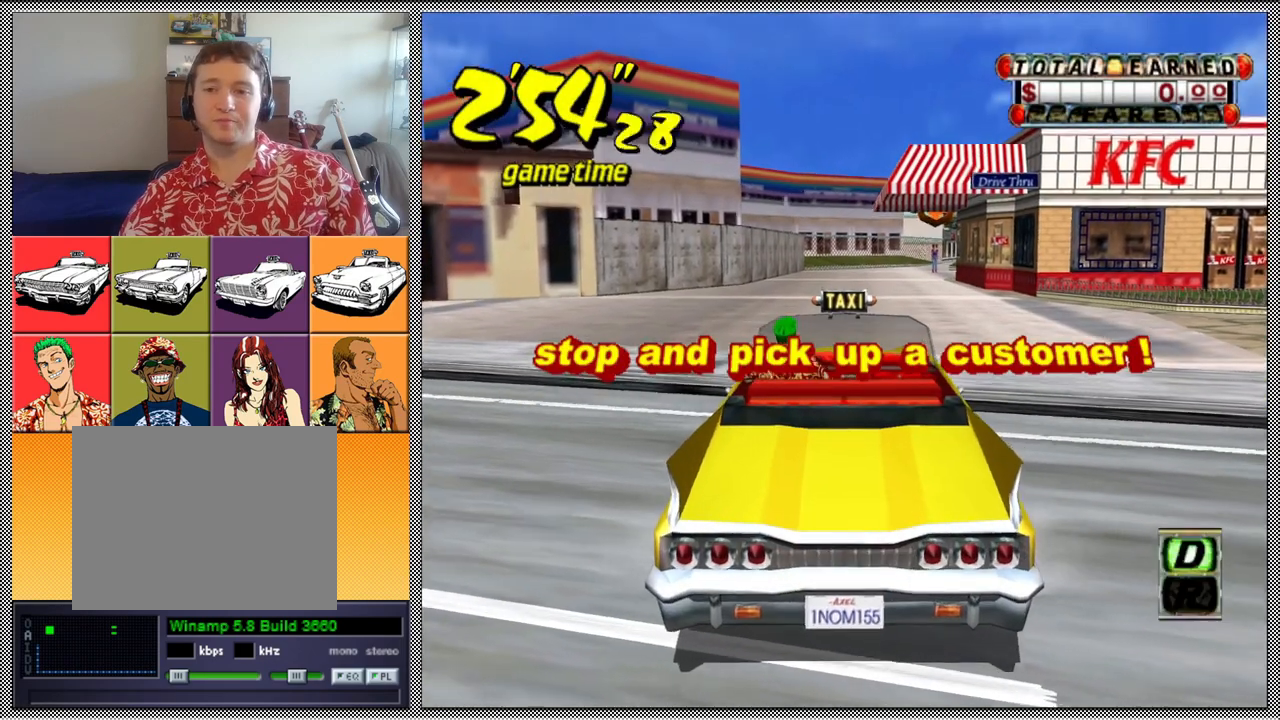
Gameplay with a controller (Nintendo layout); each line is a JSON object with the inputs held at the frame after it. "events" lists button and stick changes between this image and that frame as [ms after this image, input, new state], when the widget could be followed in between. Not read: L3 R1 R3.
{"buttons": [], "left_stick": "center", "right_stick": "center", "events": [[400, "Z", "up"]]}
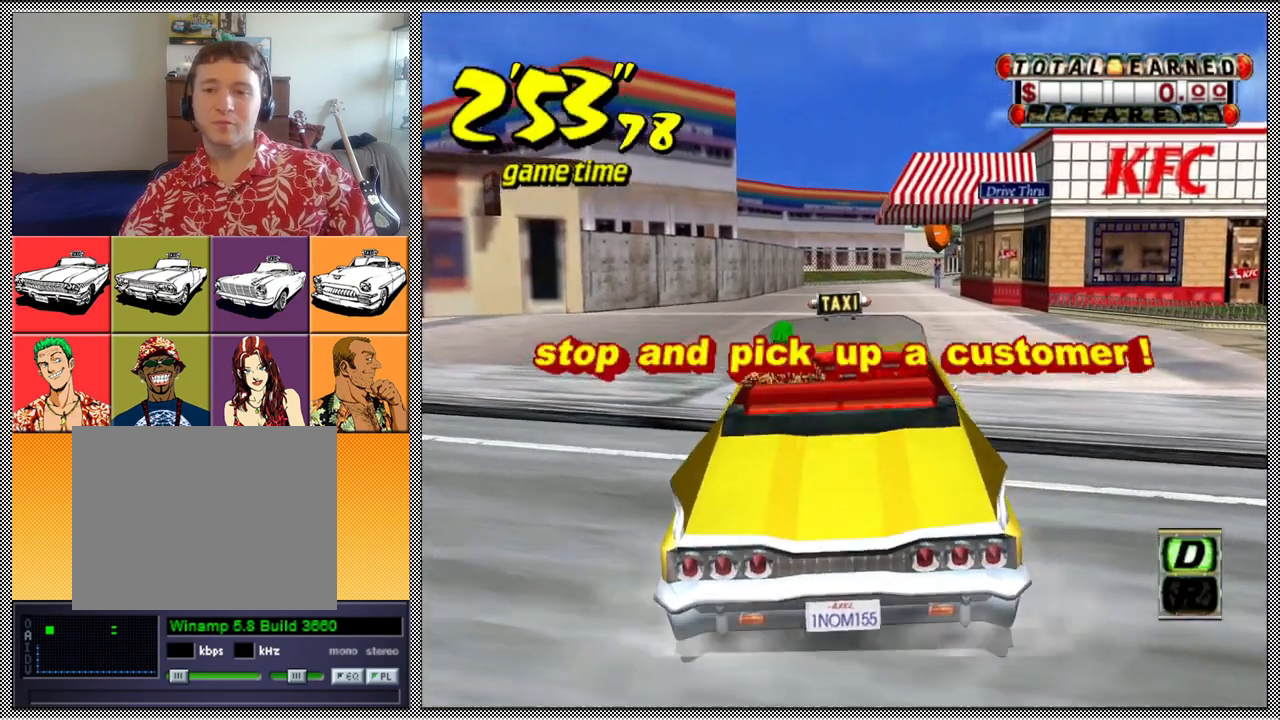
{"buttons": ["Z"], "left_stick": "left", "right_stick": "center", "events": [[233, "A", "down"], [300, "A", "up"], [433, "Z", "down"], [433, "left_stick", "left"]]}
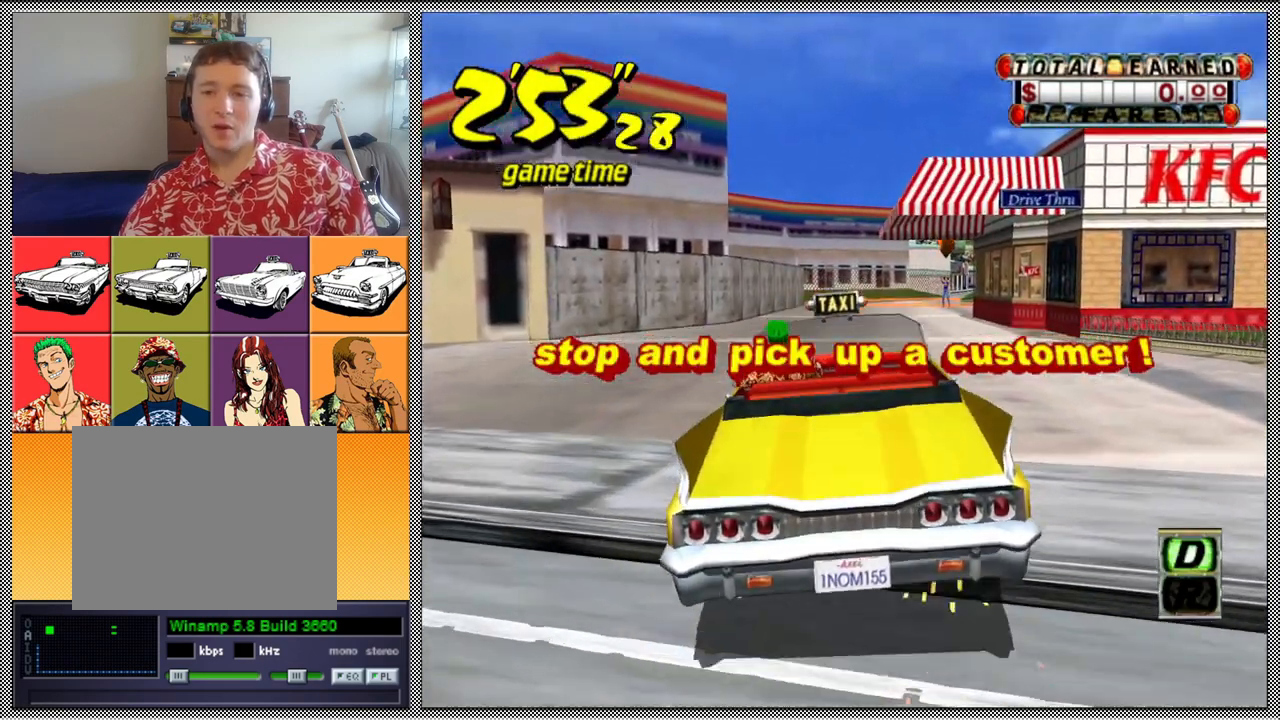
{"buttons": ["Z"], "left_stick": "center", "right_stick": "center", "events": [[100, "left_stick", "center"]]}
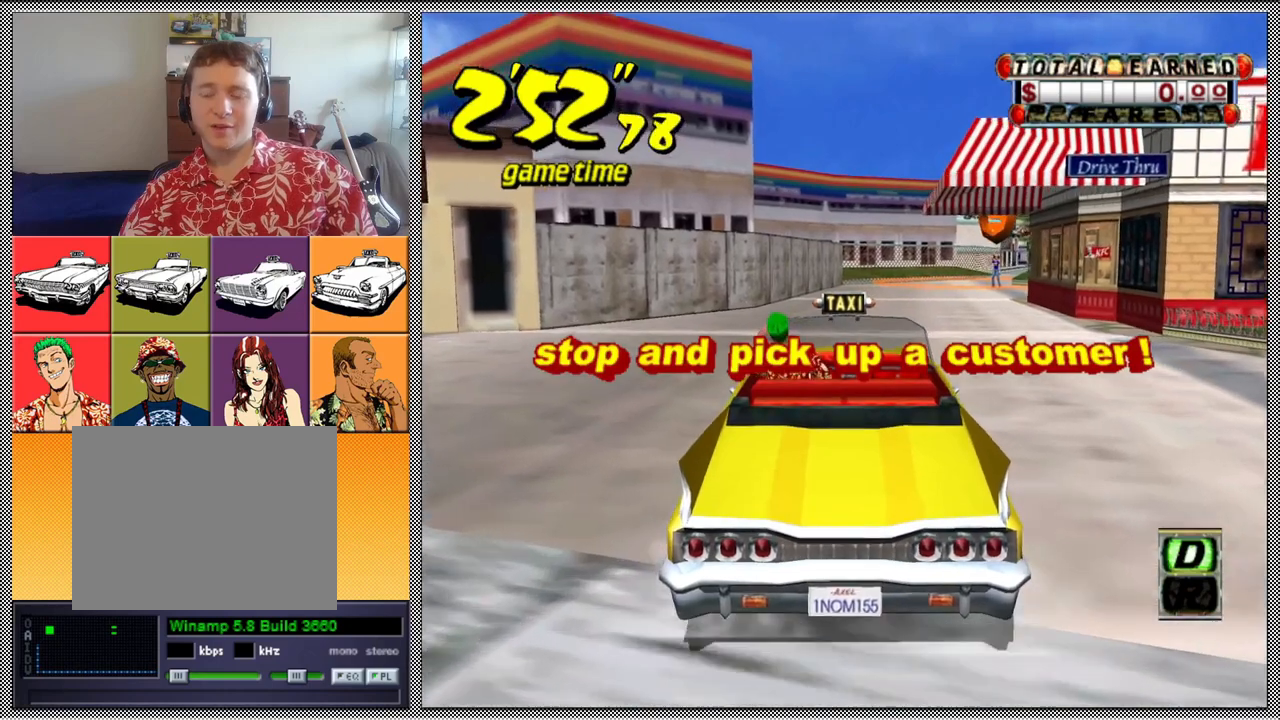
{"buttons": ["Z"], "left_stick": "right", "right_stick": "center", "events": [[500, "left_stick", "right"]]}
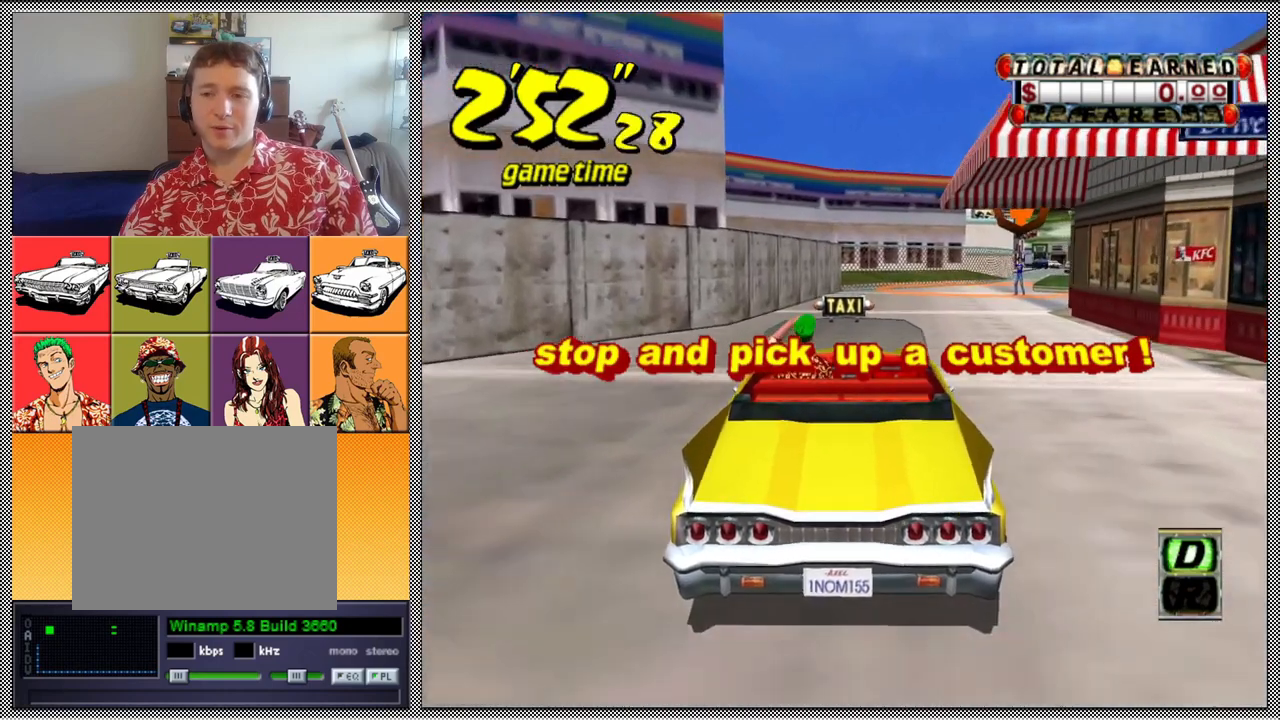
{"buttons": [], "left_stick": "center", "right_stick": "center", "events": [[133, "Z", "up"], [233, "L1", "down"], [233, "left_stick", "center"], [433, "L1", "up"]]}
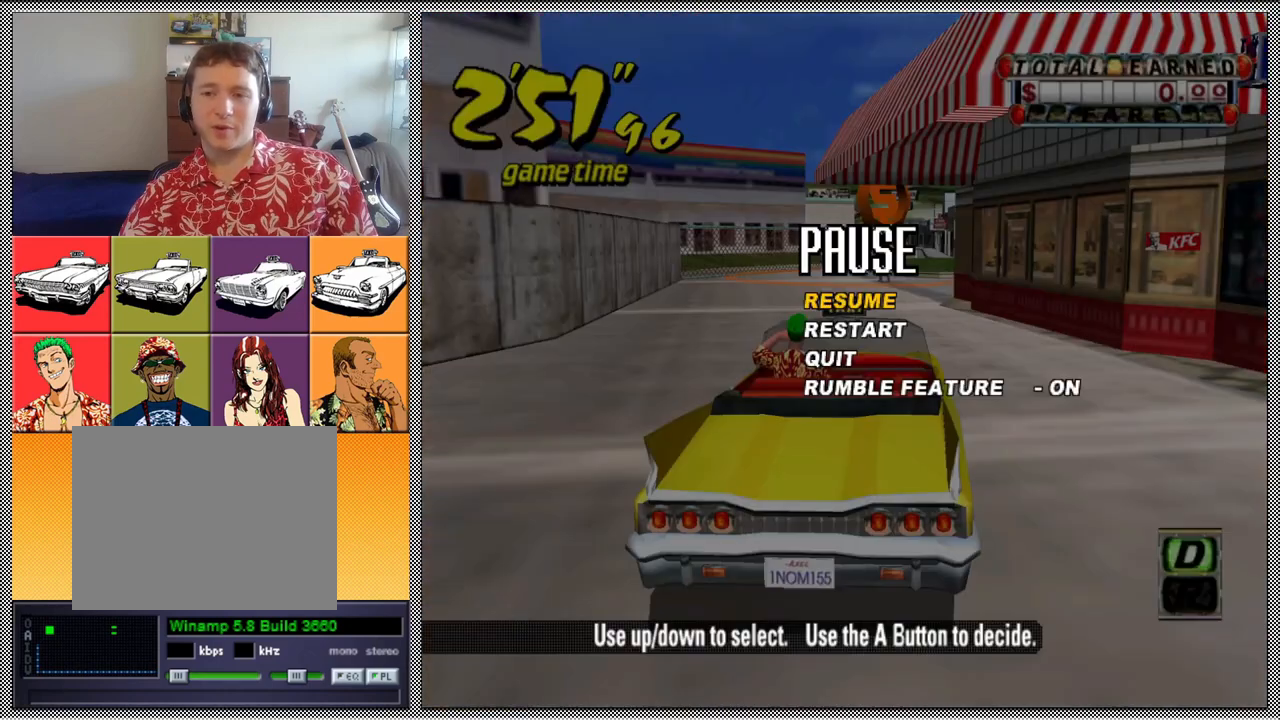
{"buttons": [], "left_stick": "center", "right_stick": "center", "events": []}
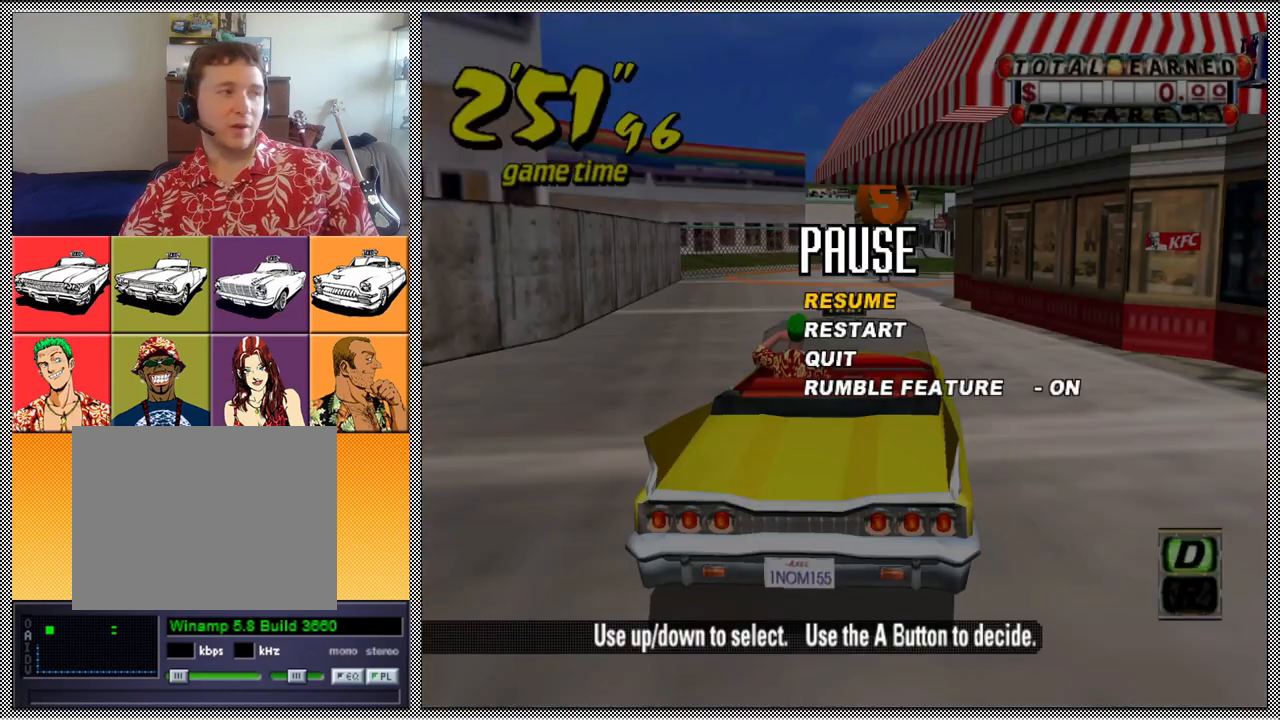
{"buttons": [], "left_stick": "center", "right_stick": "center", "events": []}
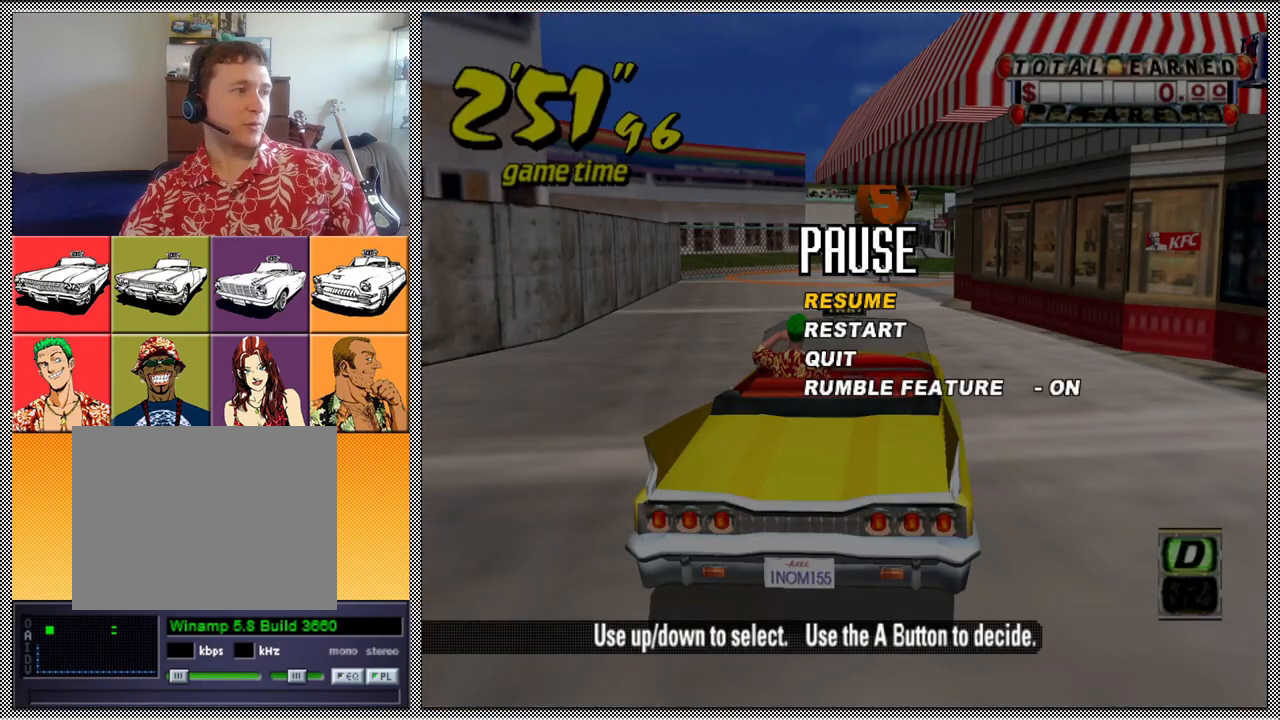
{"buttons": [], "left_stick": "center", "right_stick": "center", "events": []}
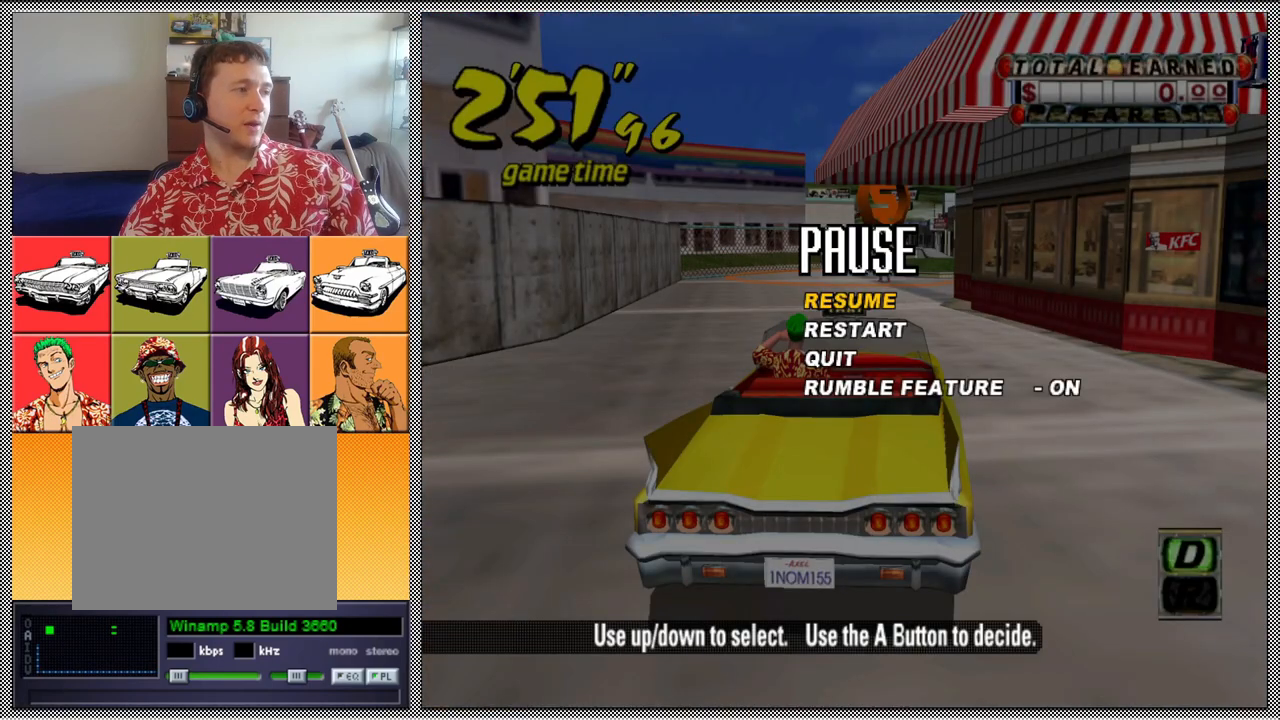
{"buttons": [], "left_stick": "center", "right_stick": "center", "events": []}
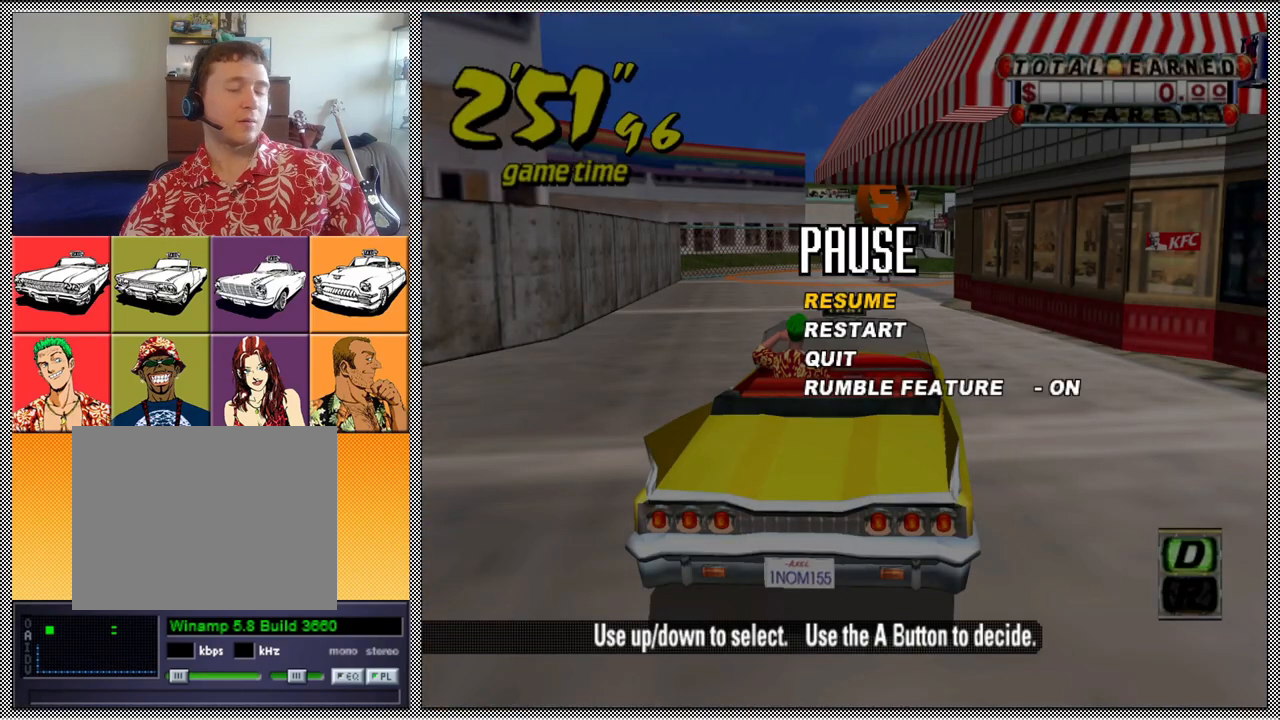
{"buttons": [], "left_stick": "center", "right_stick": "center", "events": []}
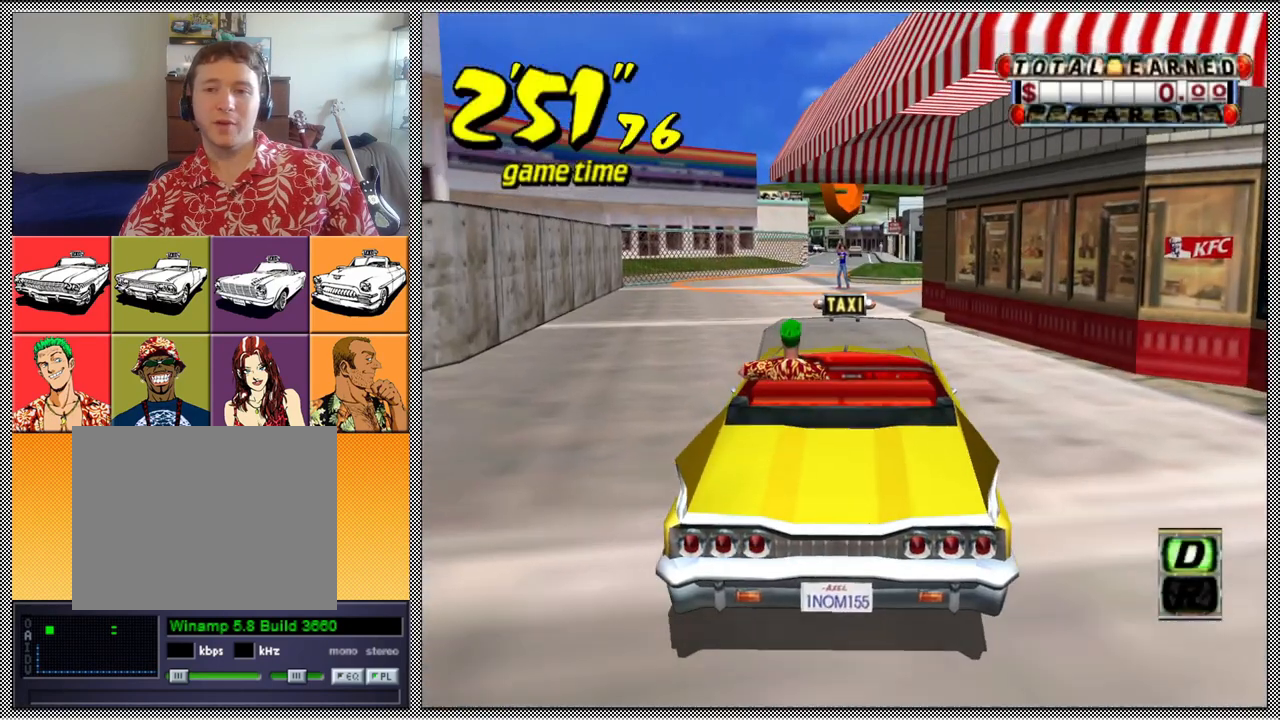
{"buttons": ["L1"], "left_stick": "center", "right_stick": "center", "events": [[467, "L1", "down"]]}
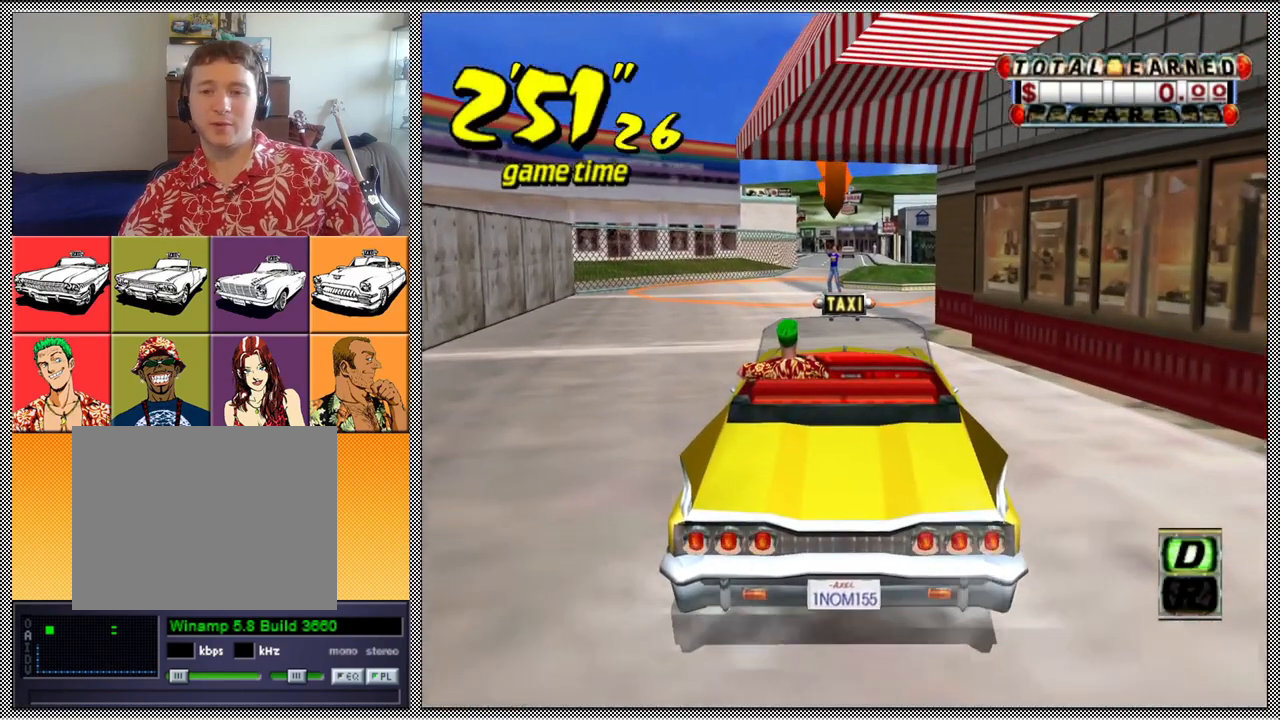
{"buttons": ["L1"], "left_stick": "center", "right_stick": "center", "events": []}
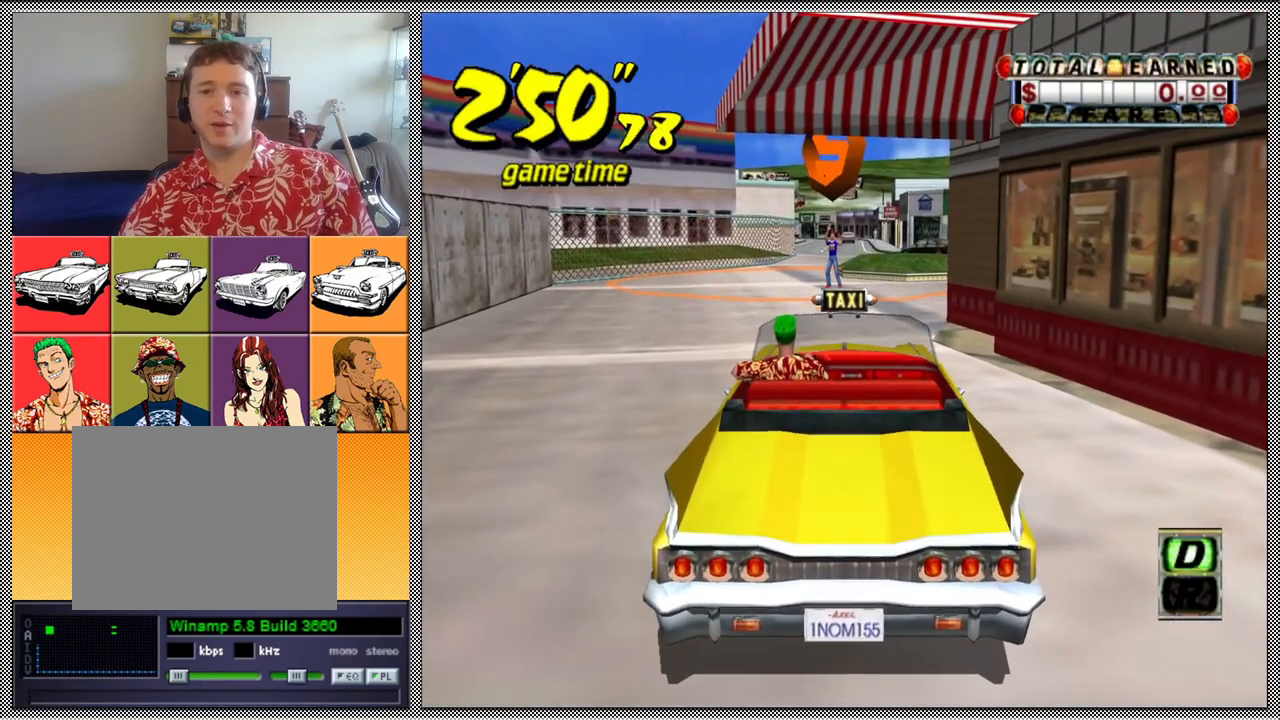
{"buttons": [], "left_stick": "center", "right_stick": "center", "events": [[100, "L1", "up"]]}
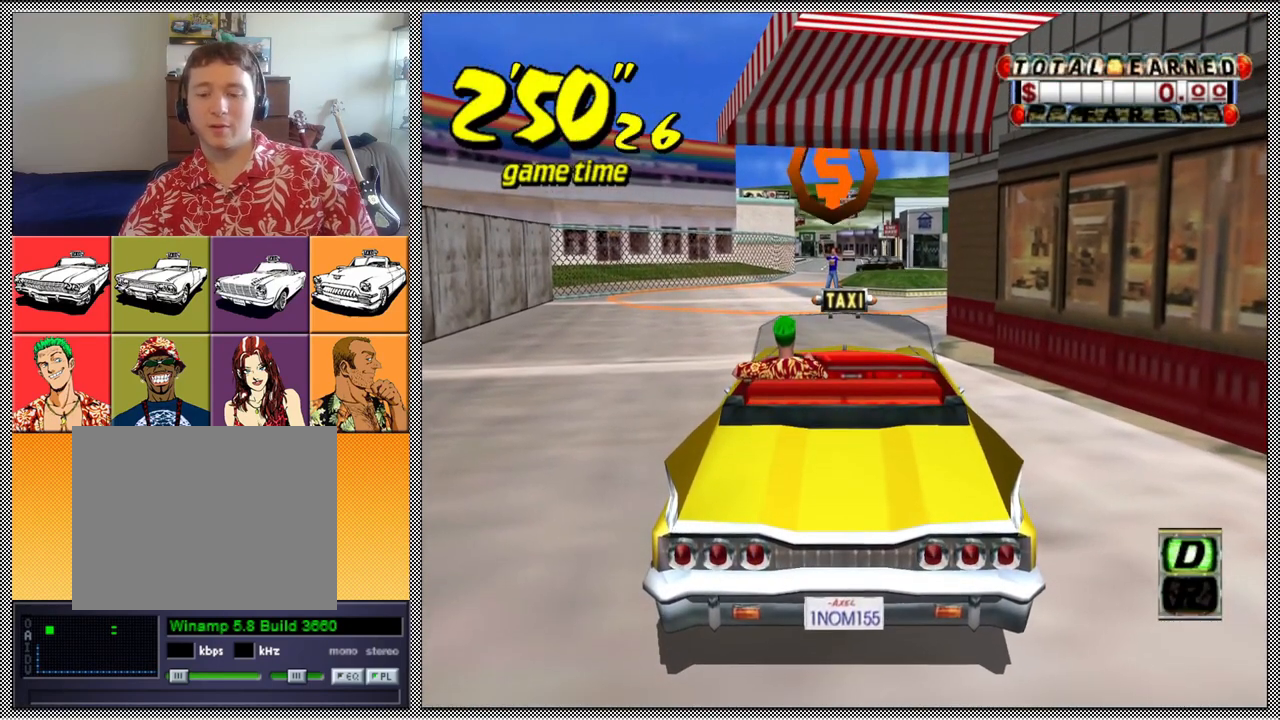
{"buttons": [], "left_stick": "center", "right_stick": "center", "events": []}
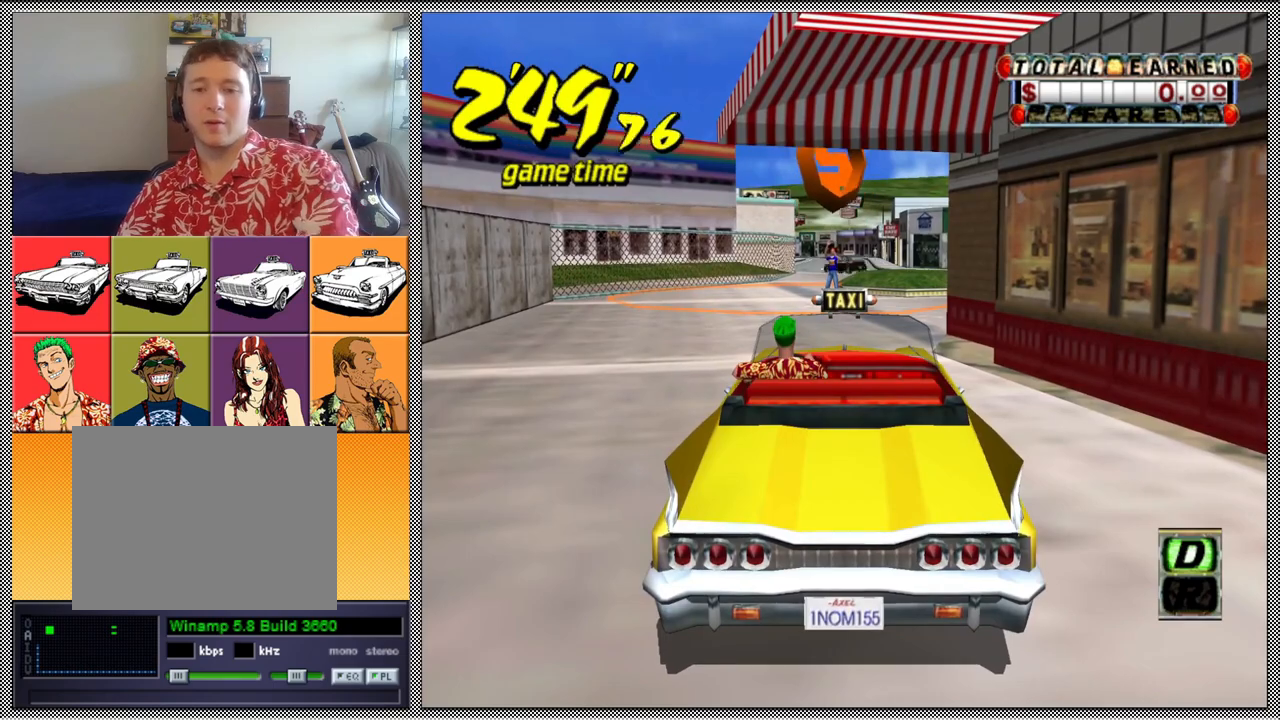
{"buttons": [], "left_stick": "center", "right_stick": "center", "events": [[333, "B", "down"], [467, "B", "up"]]}
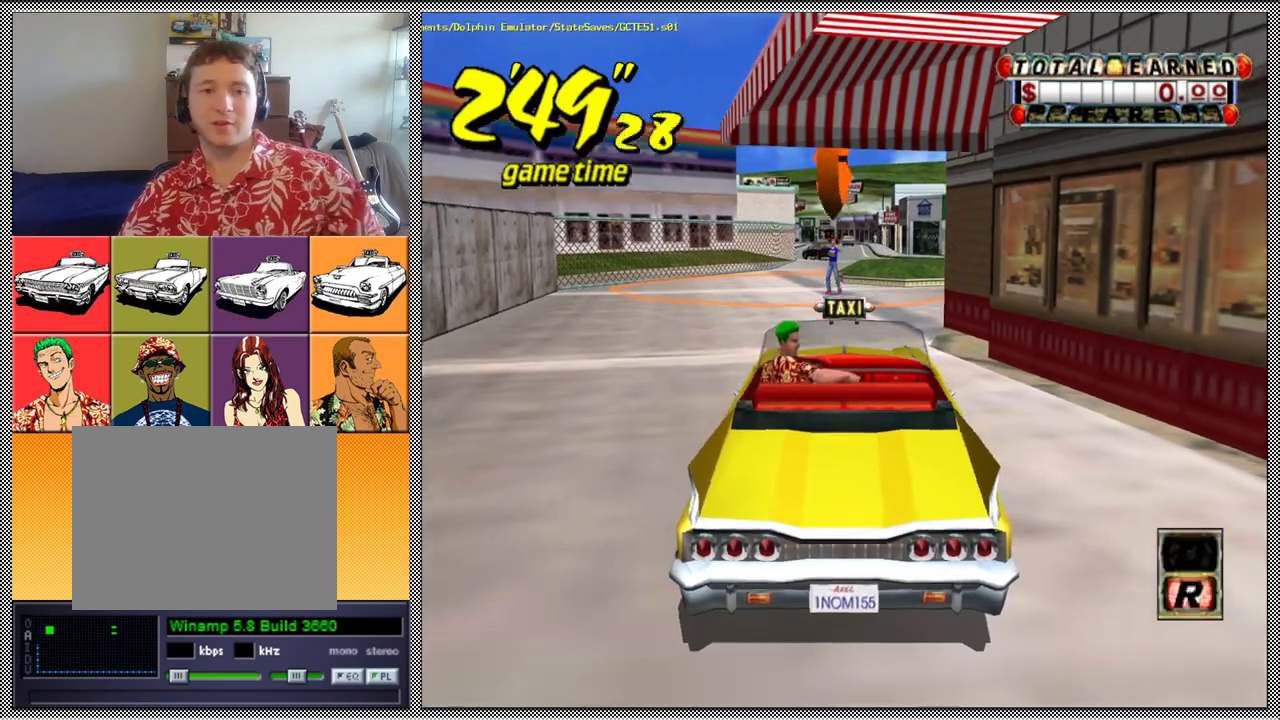
{"buttons": ["A", "Z"], "left_stick": "center", "right_stick": "center", "events": [[433, "A", "down"], [433, "Z", "down"]]}
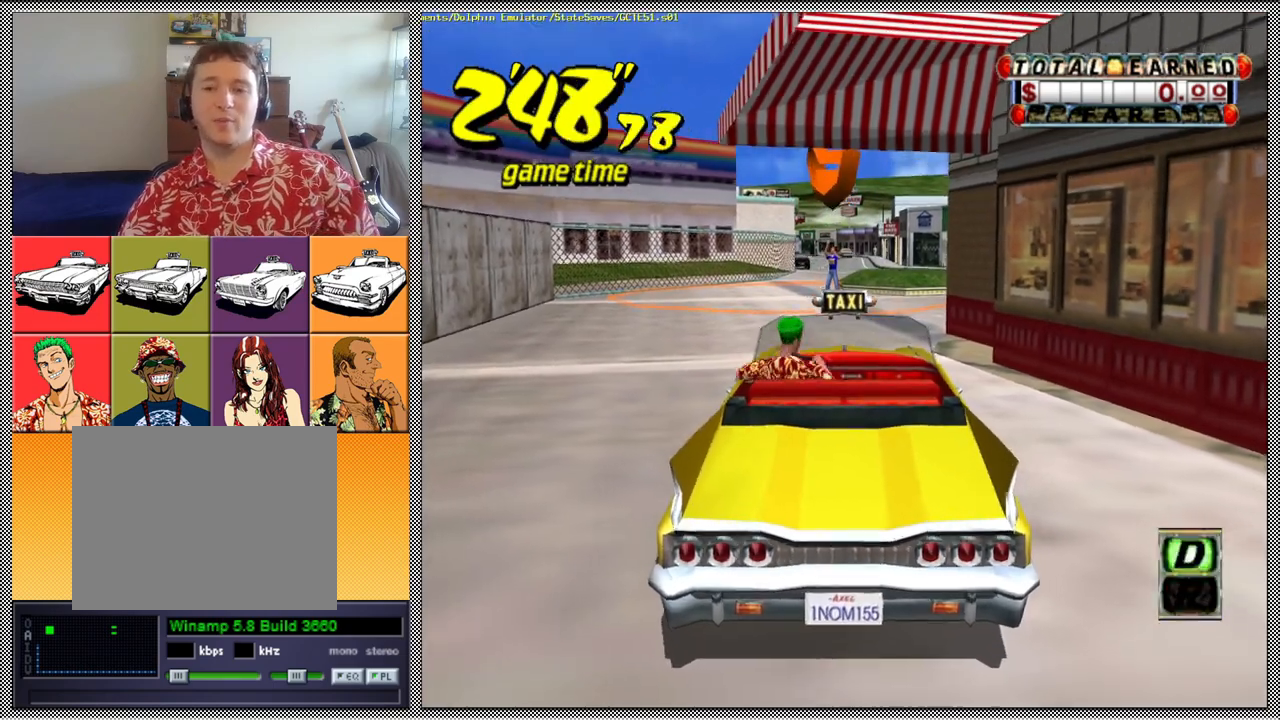
{"buttons": ["Z"], "left_stick": "center", "right_stick": "center", "events": [[100, "A", "up"]]}
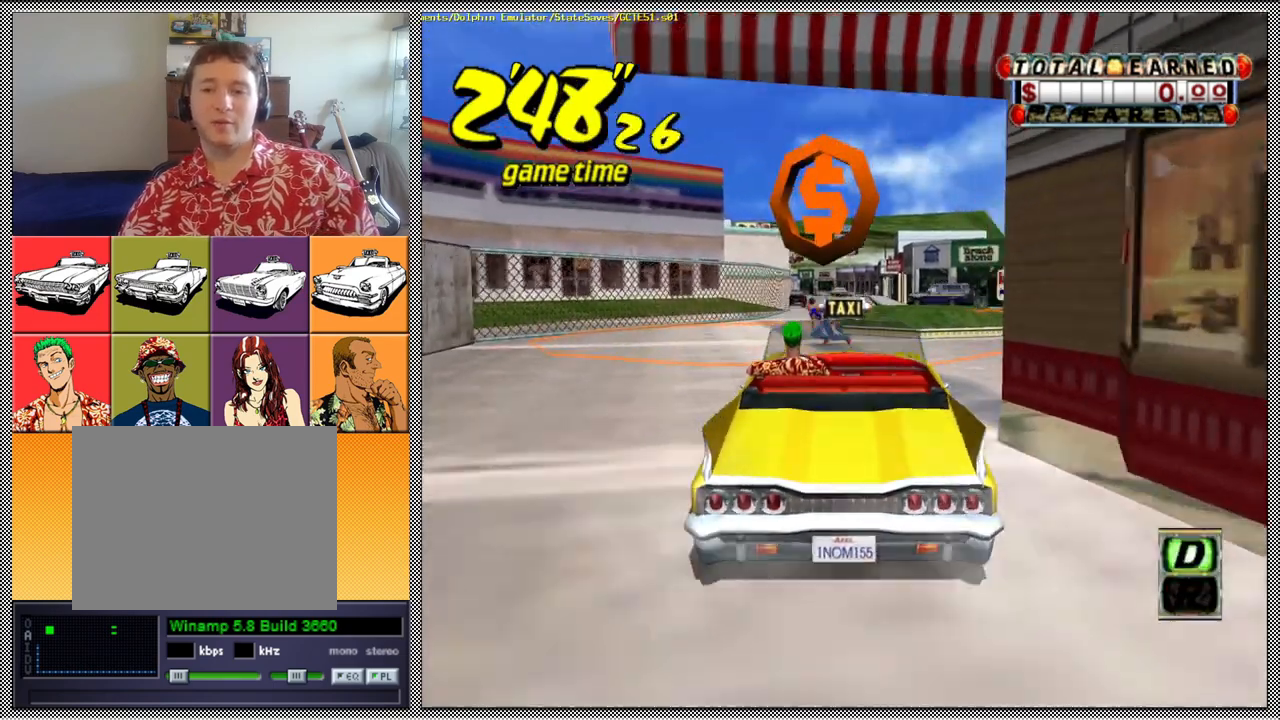
{"buttons": ["B", "L1"], "left_stick": "center", "right_stick": "center", "events": [[67, "Z", "up"], [167, "L1", "down"], [467, "B", "down"]]}
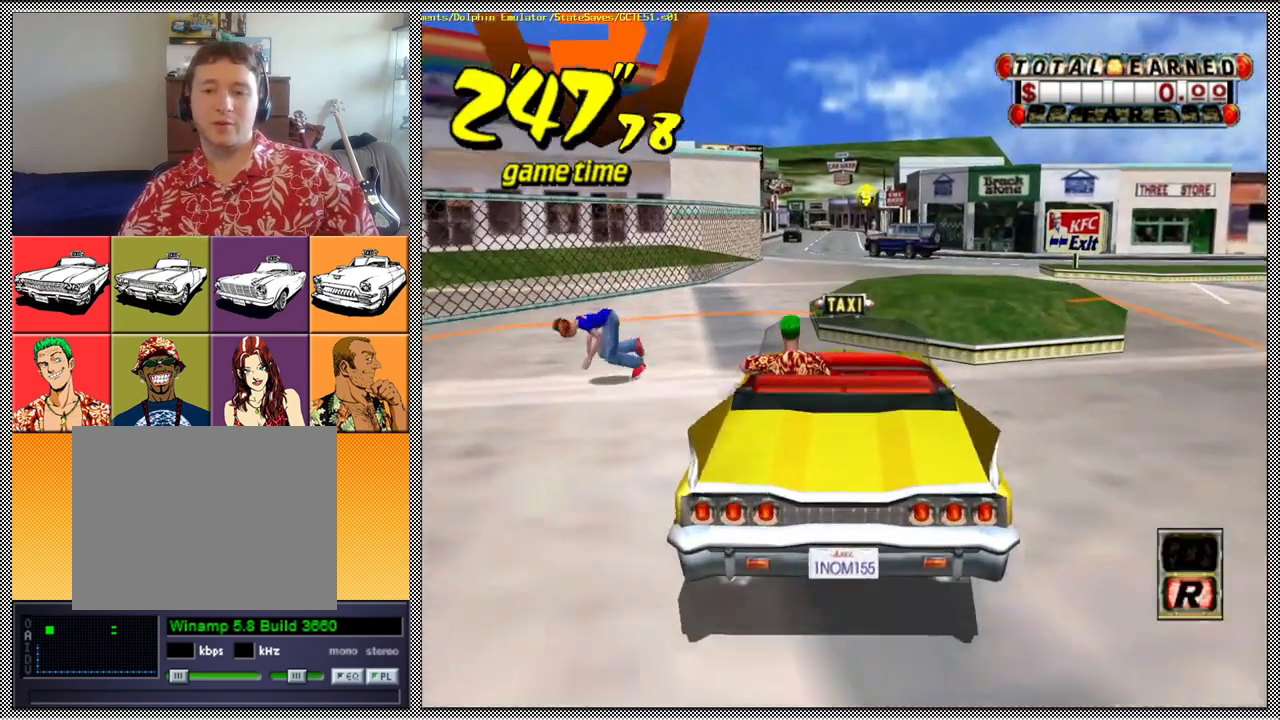
{"buttons": [], "left_stick": "center", "right_stick": "center", "events": [[100, "B", "up"], [500, "L1", "up"]]}
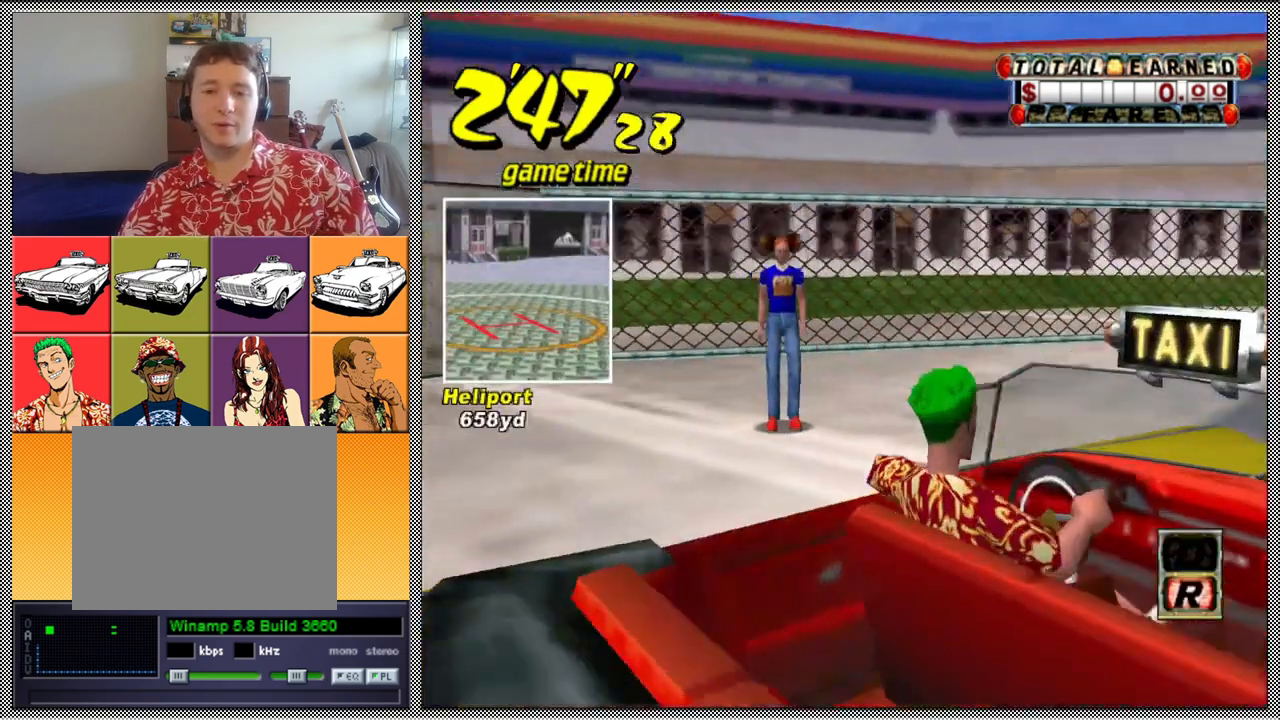
{"buttons": [], "left_stick": "center", "right_stick": "center", "events": []}
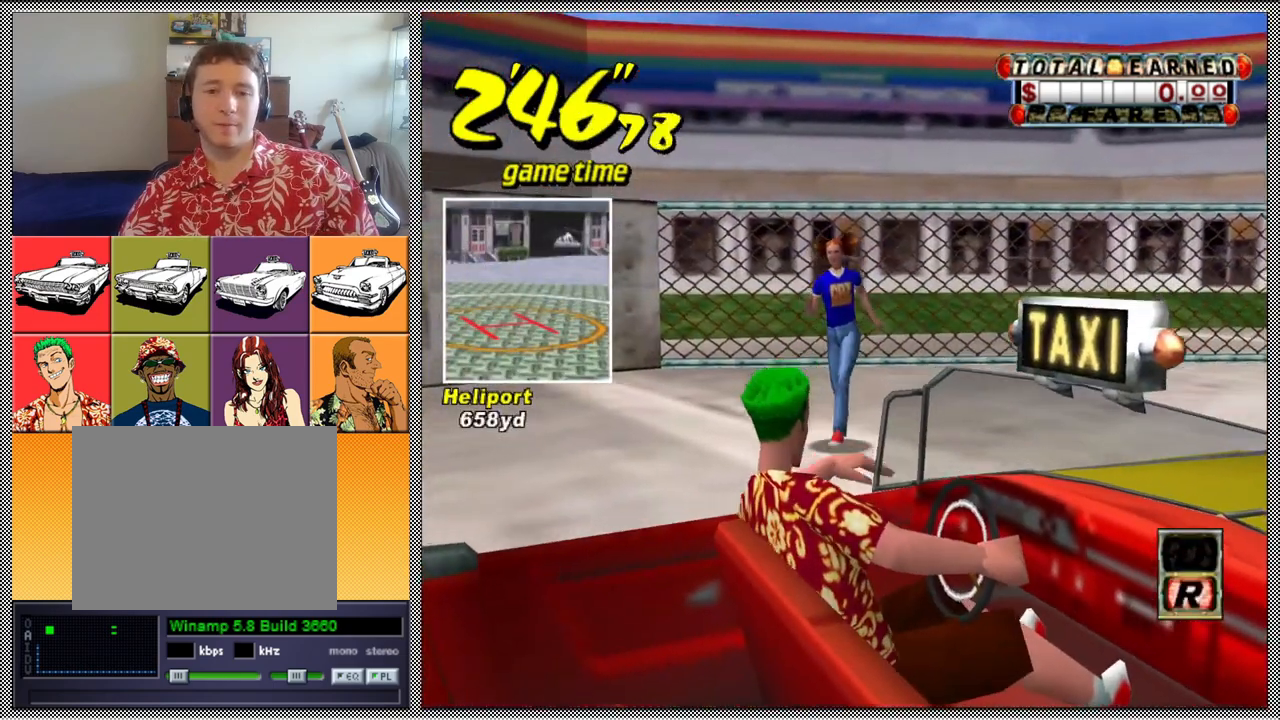
{"buttons": [], "left_stick": "center", "right_stick": "center", "events": []}
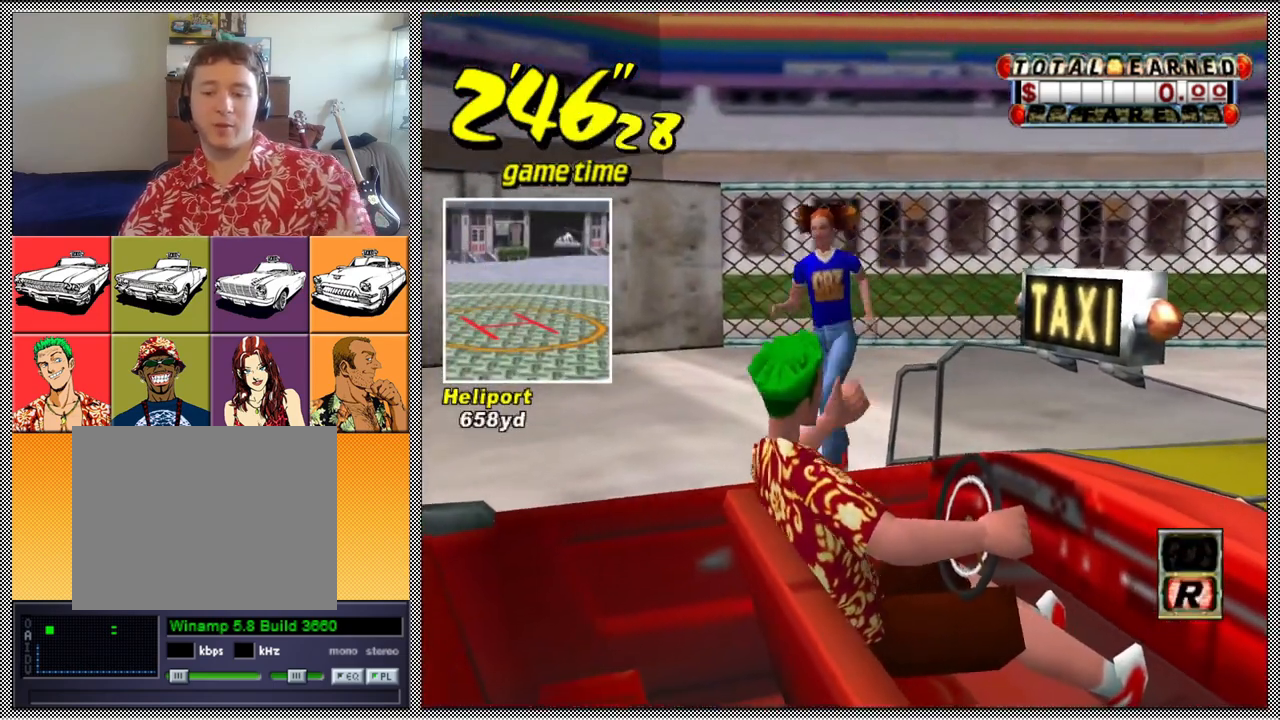
{"buttons": [], "left_stick": "center", "right_stick": "center", "events": []}
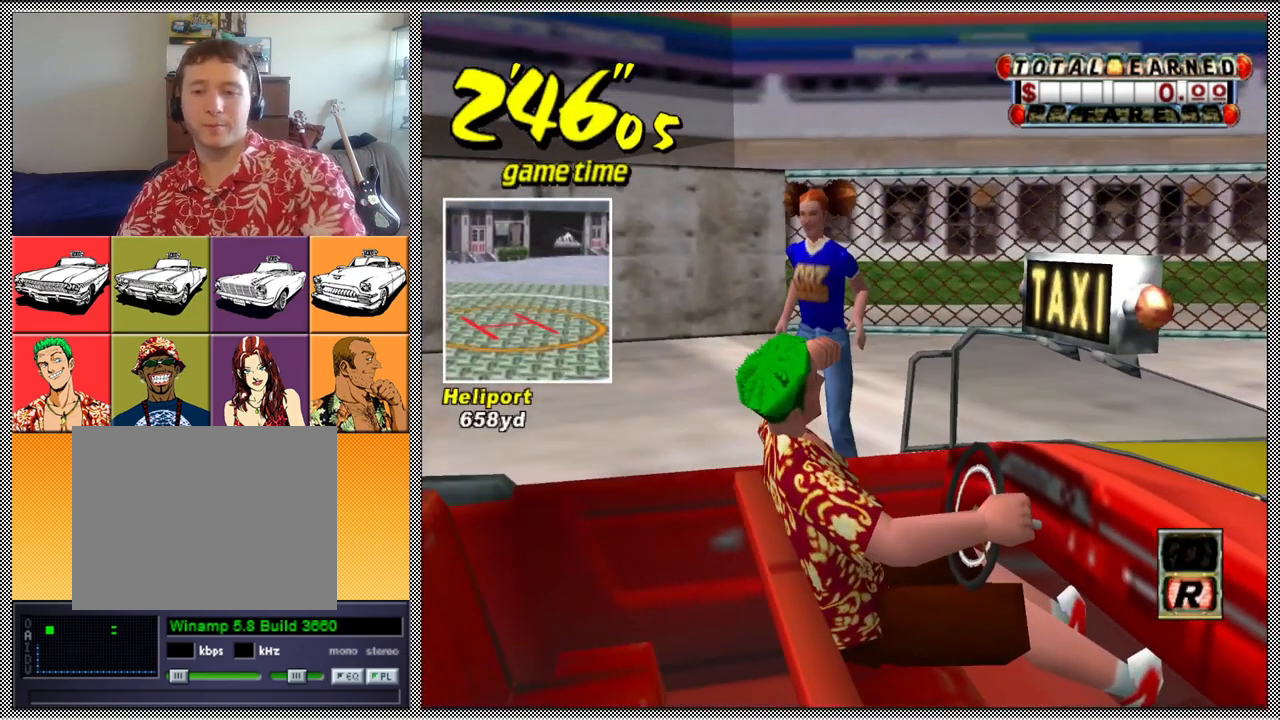
{"buttons": [], "left_stick": "center", "right_stick": "center", "events": [[200, "B", "down"], [333, "B", "up"]]}